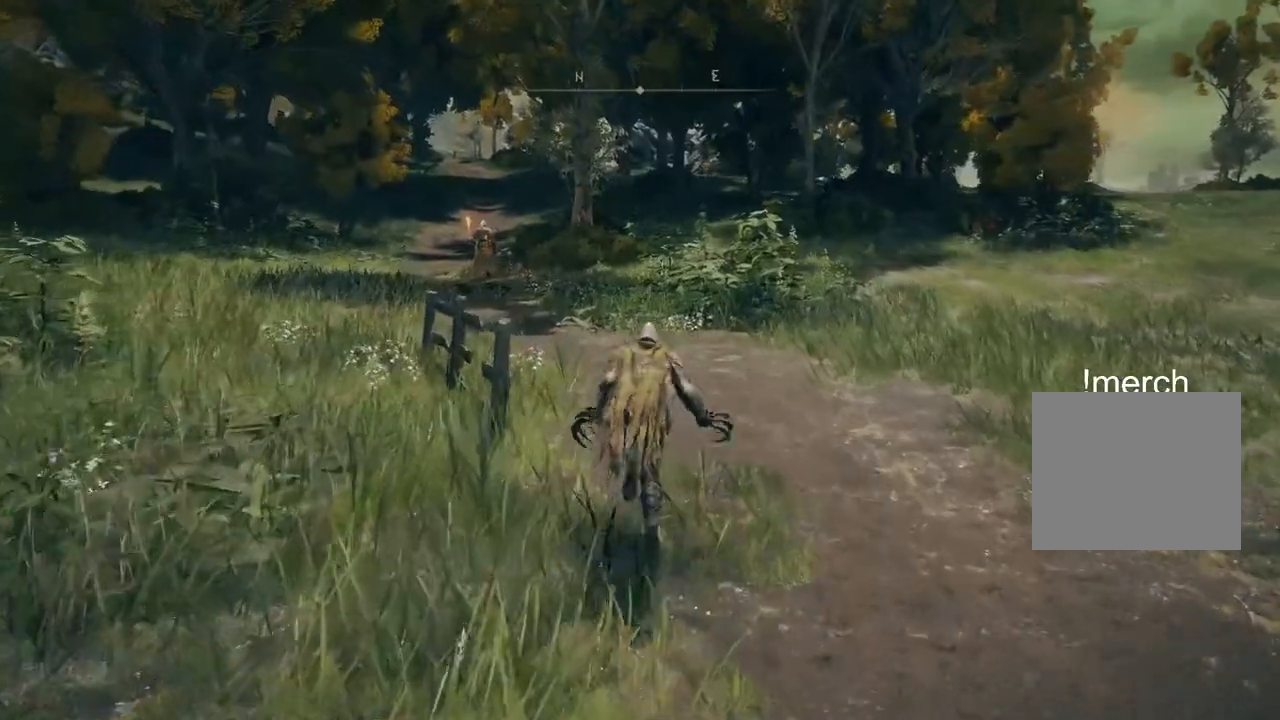
Gameplay with a controller (PlayStation layout); each line is a JSON object with the inputs held at the frame after it (dt_ms = milliseconds from this image to that frame). "events" lists button and stick changes between this image and that frame as [ms after this image, input, new state], when the widget could be followed in between.
{"dt_ms": 500, "buttons": ["CIRCLE"], "left_stick": "up", "right_stick": "down-right", "events": [[117, "right_stick", "down-right"]]}
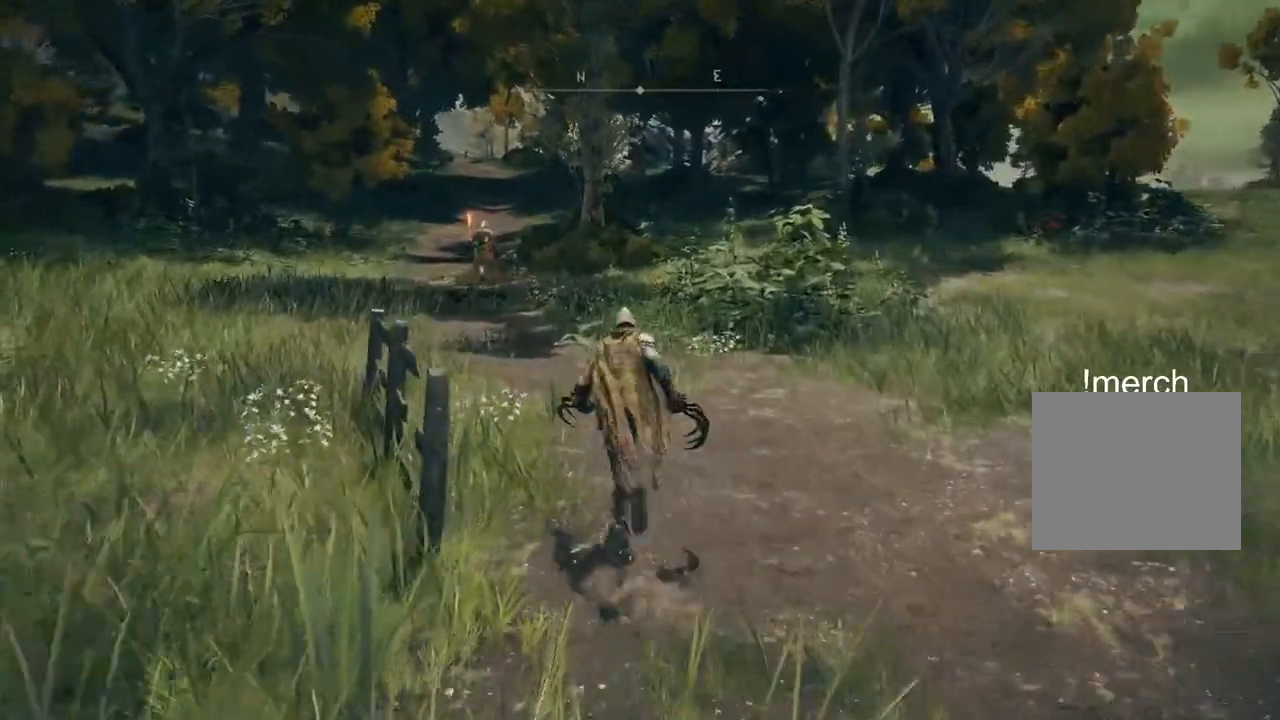
{"dt_ms": 500, "buttons": ["CIRCLE"], "left_stick": "up", "right_stick": "down-right", "events": []}
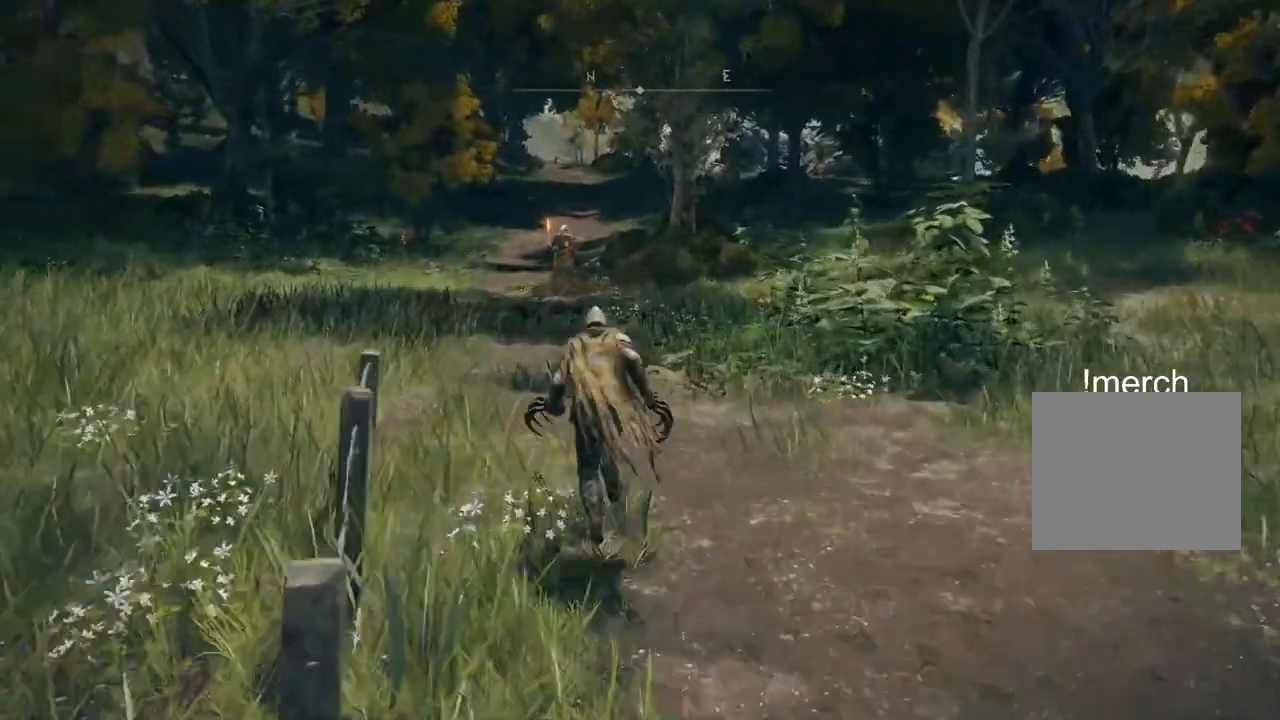
{"dt_ms": 500, "buttons": ["CIRCLE"], "left_stick": "up", "right_stick": "center", "events": [[450, "right_stick", "center"]]}
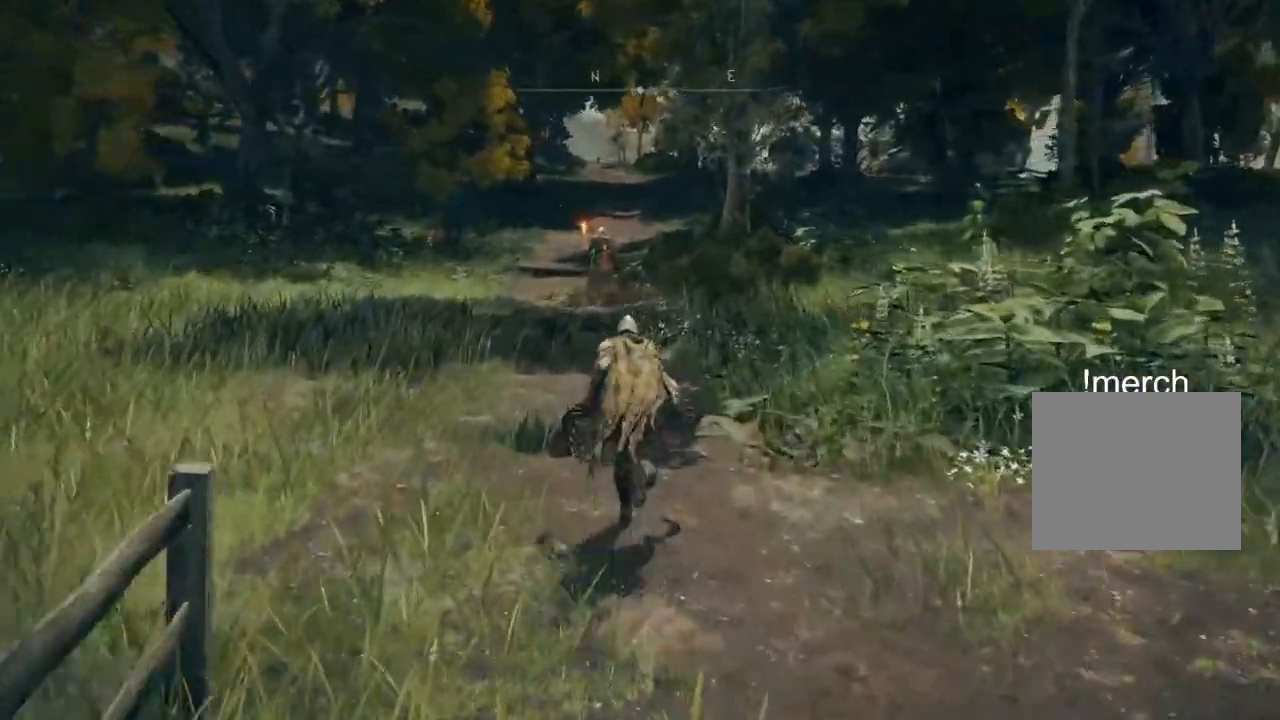
{"dt_ms": 500, "buttons": ["CIRCLE"], "left_stick": "up", "right_stick": "center", "events": []}
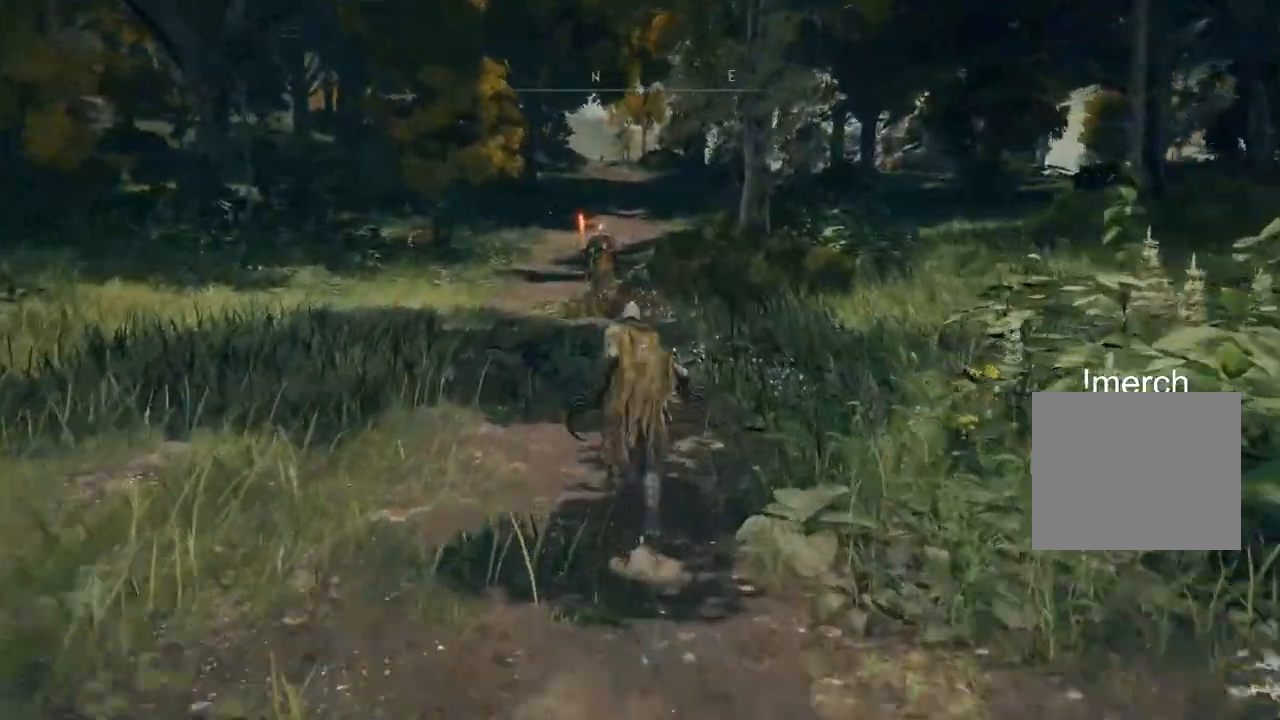
{"dt_ms": 500, "buttons": ["CIRCLE"], "left_stick": "up", "right_stick": "center", "events": []}
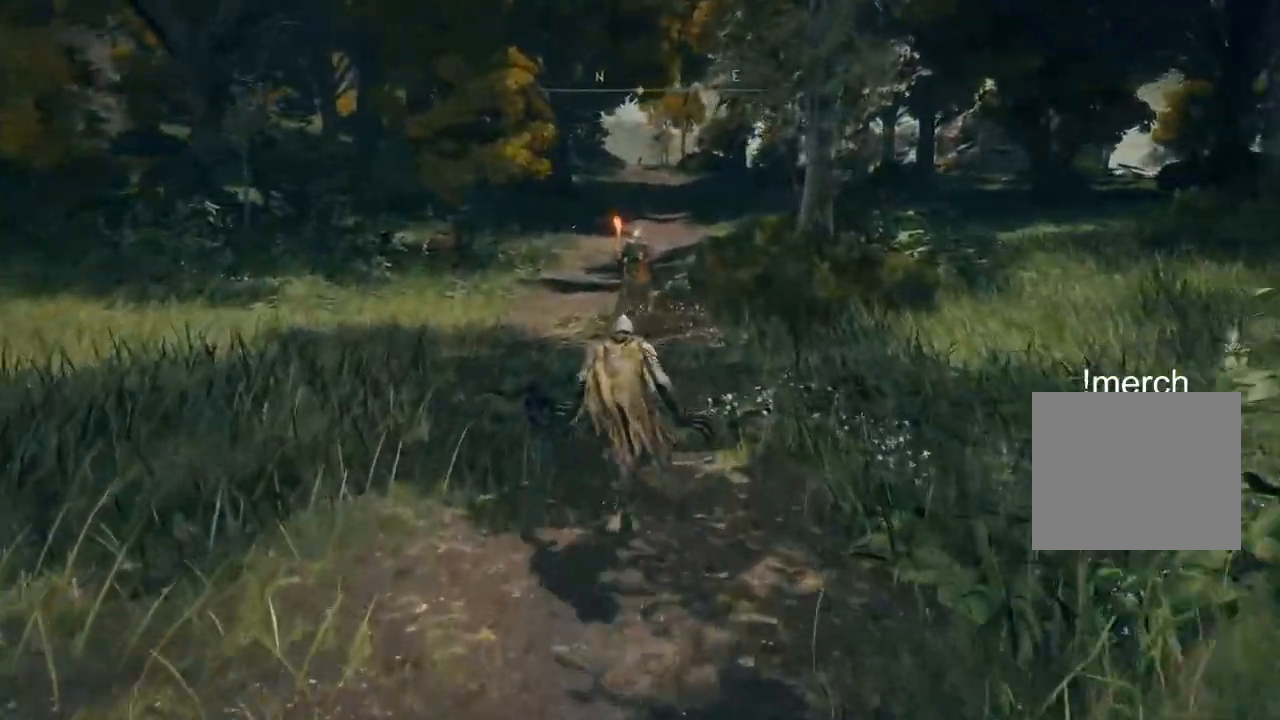
{"dt_ms": 500, "buttons": ["CIRCLE"], "left_stick": "up", "right_stick": "center", "events": []}
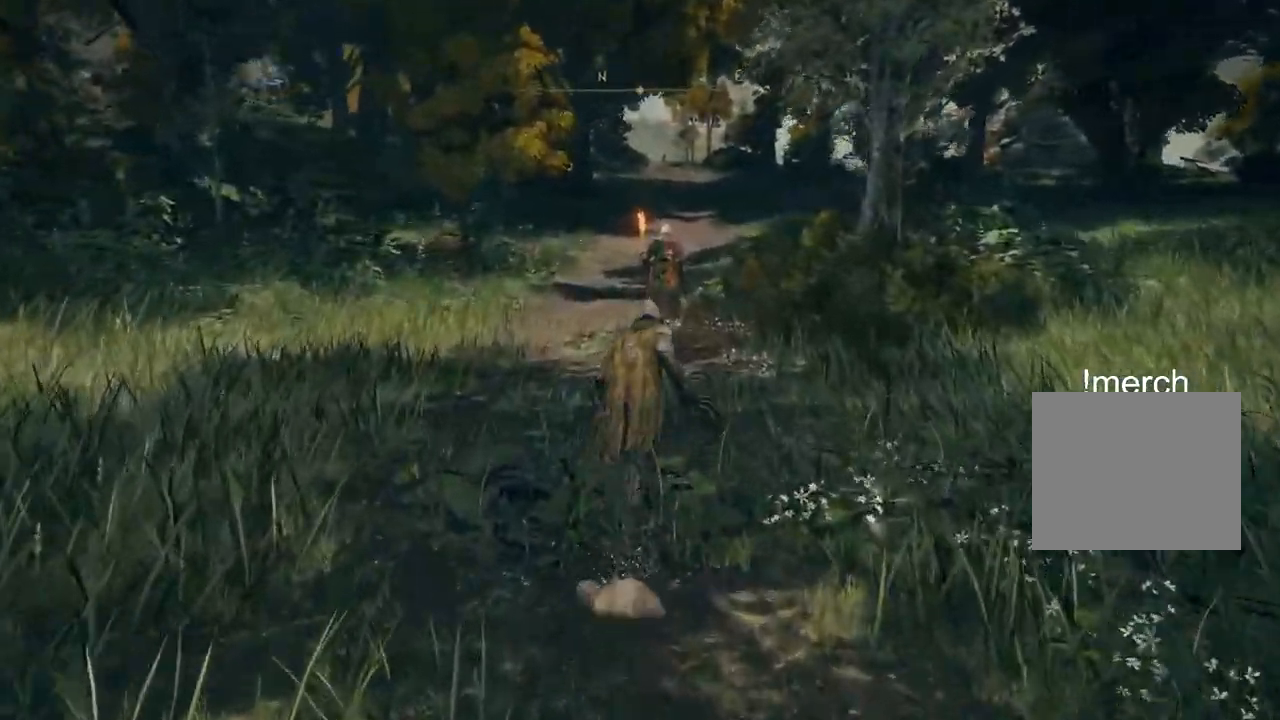
{"dt_ms": 500, "buttons": ["CIRCLE"], "left_stick": "up", "right_stick": "down-left", "events": [[217, "right_stick", "down"], [383, "right_stick", "down-left"]]}
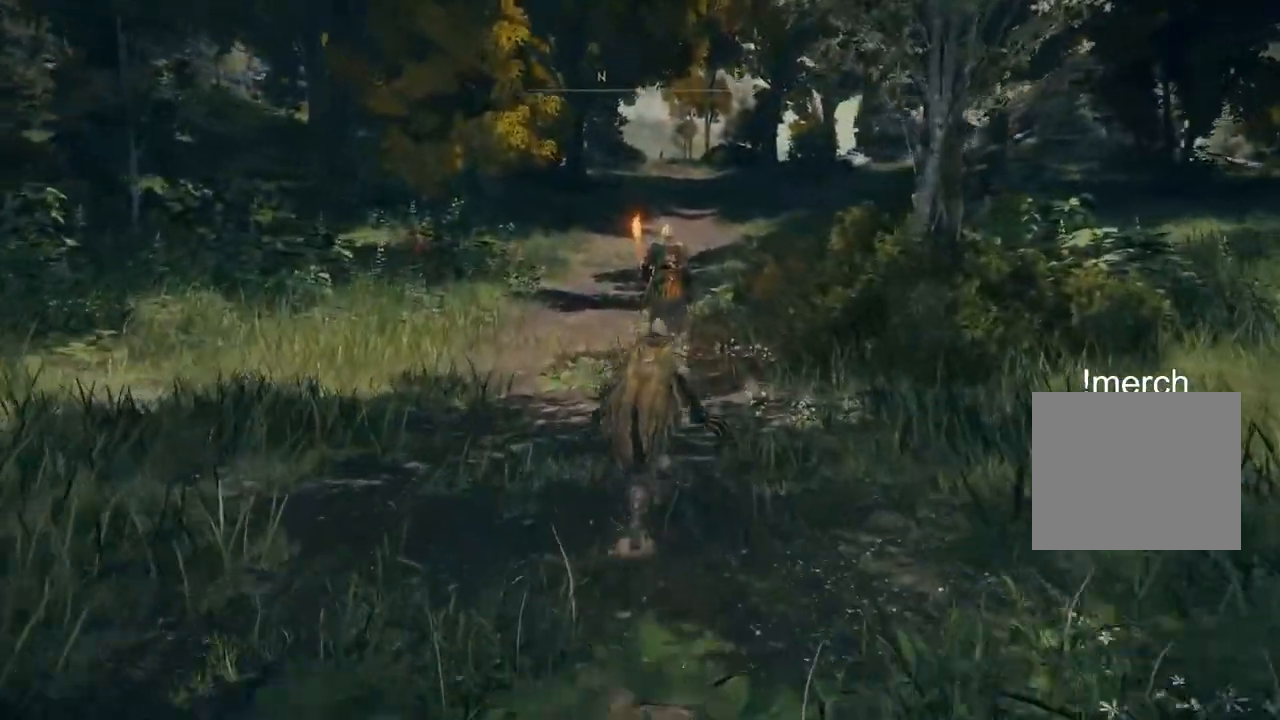
{"dt_ms": 500, "buttons": ["CIRCLE"], "left_stick": "up", "right_stick": "down-left", "events": []}
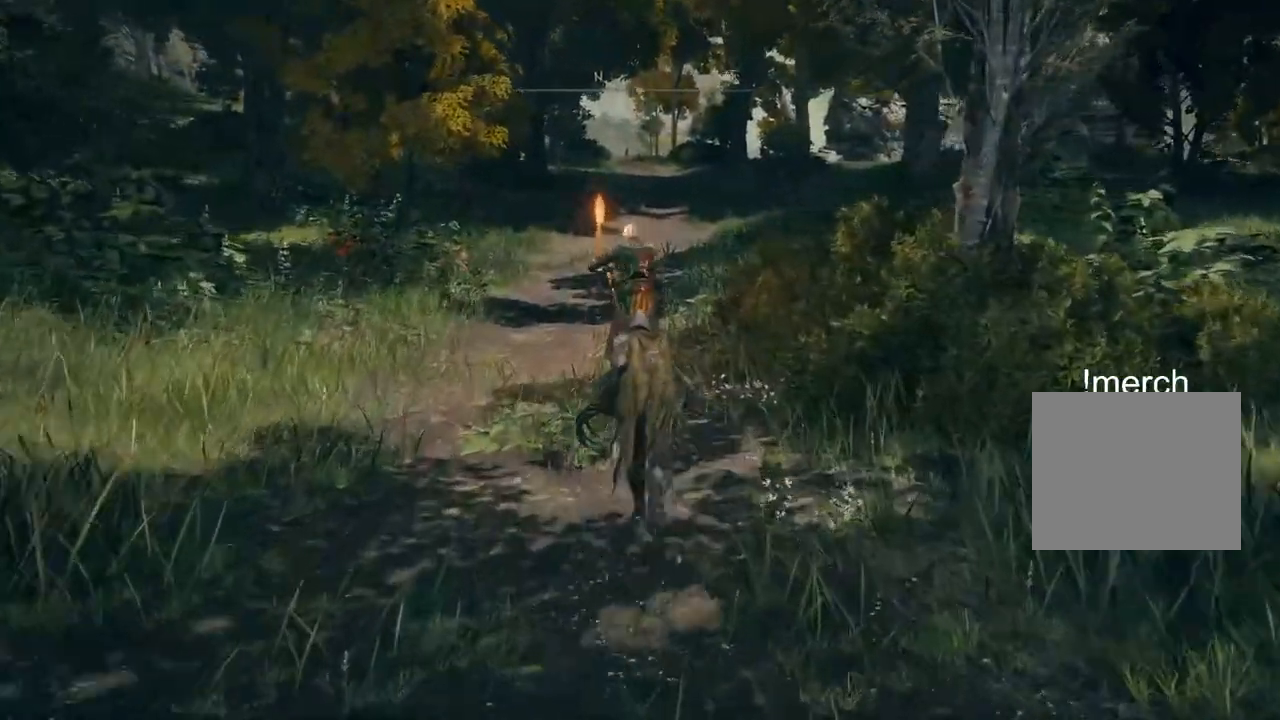
{"dt_ms": 500, "buttons": ["L1"], "left_stick": "up", "right_stick": "center", "events": [[133, "right_stick", "down"], [183, "CROSS", "down"], [283, "right_stick", "center"], [333, "CROSS", "up"], [333, "right_stick", "down"], [350, "CIRCLE", "up"], [483, "L1", "down"], [483, "right_stick", "center"]]}
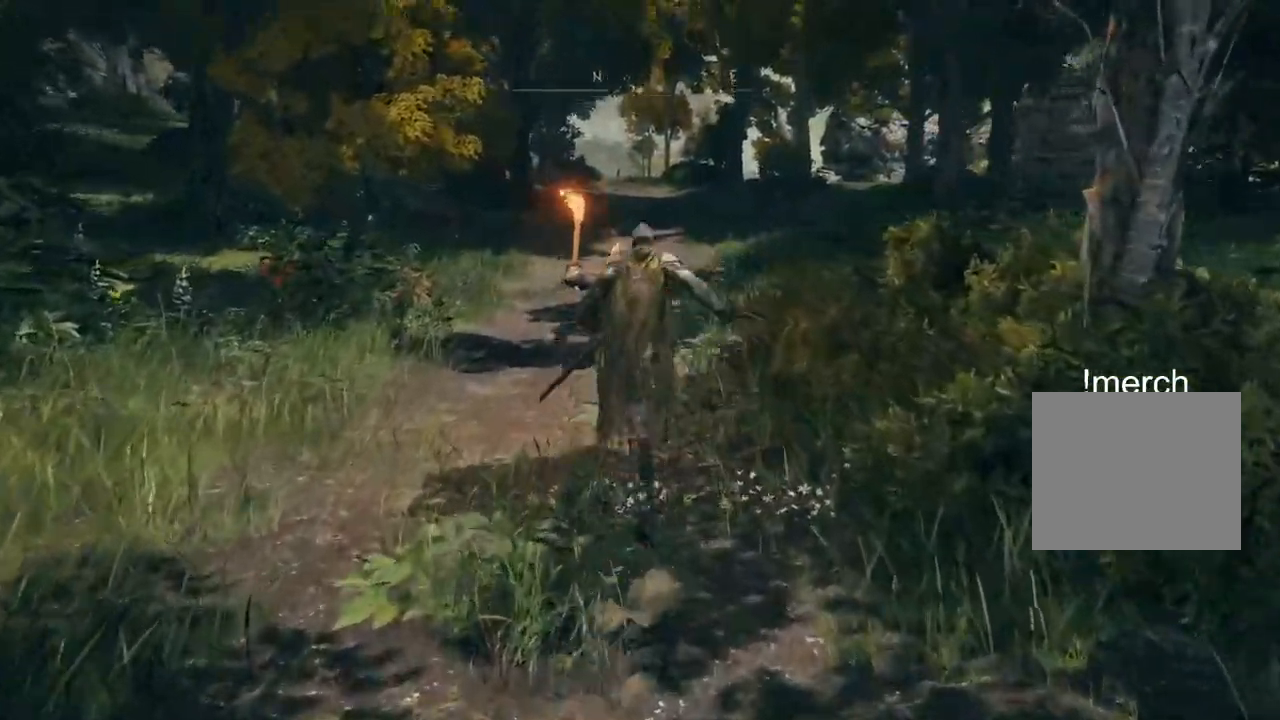
{"dt_ms": 500, "buttons": [], "left_stick": "up", "right_stick": "center", "events": [[117, "L1", "up"]]}
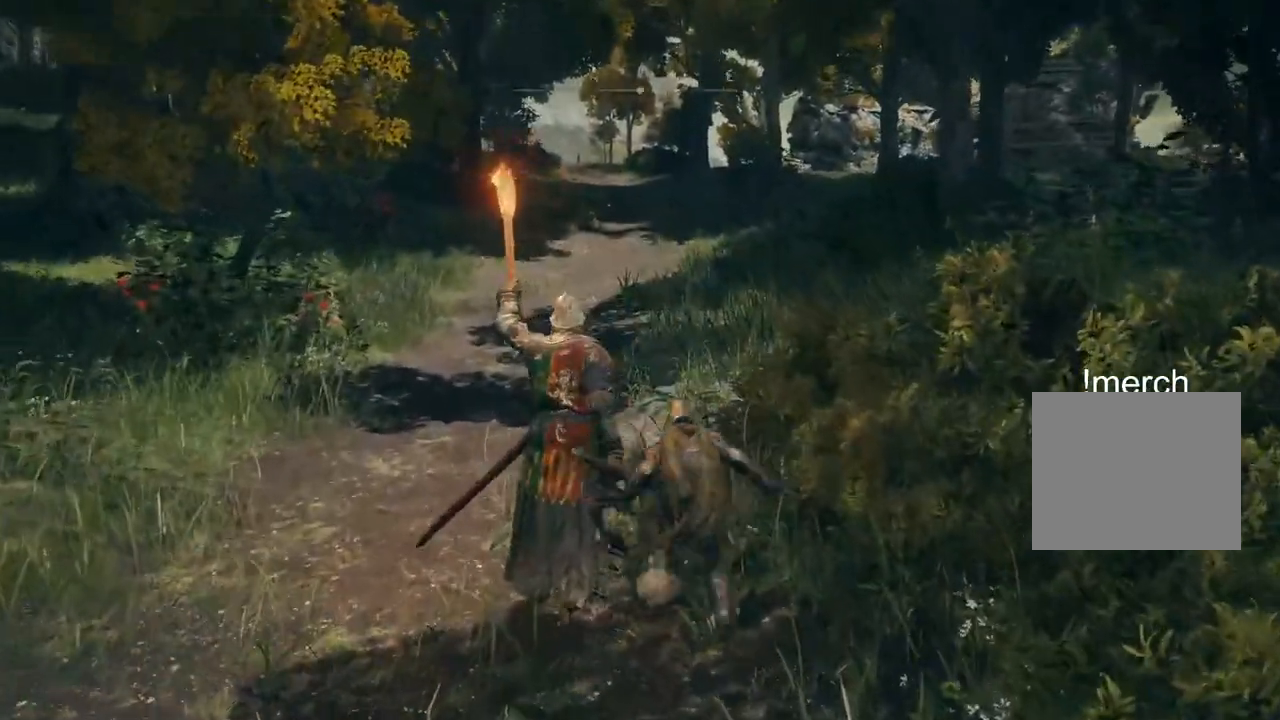
{"dt_ms": 500, "buttons": [], "left_stick": "left", "right_stick": "down-left", "events": [[50, "left_stick", "left"], [383, "R3", "down"], [467, "R3", "up"], [467, "right_stick", "down-left"]]}
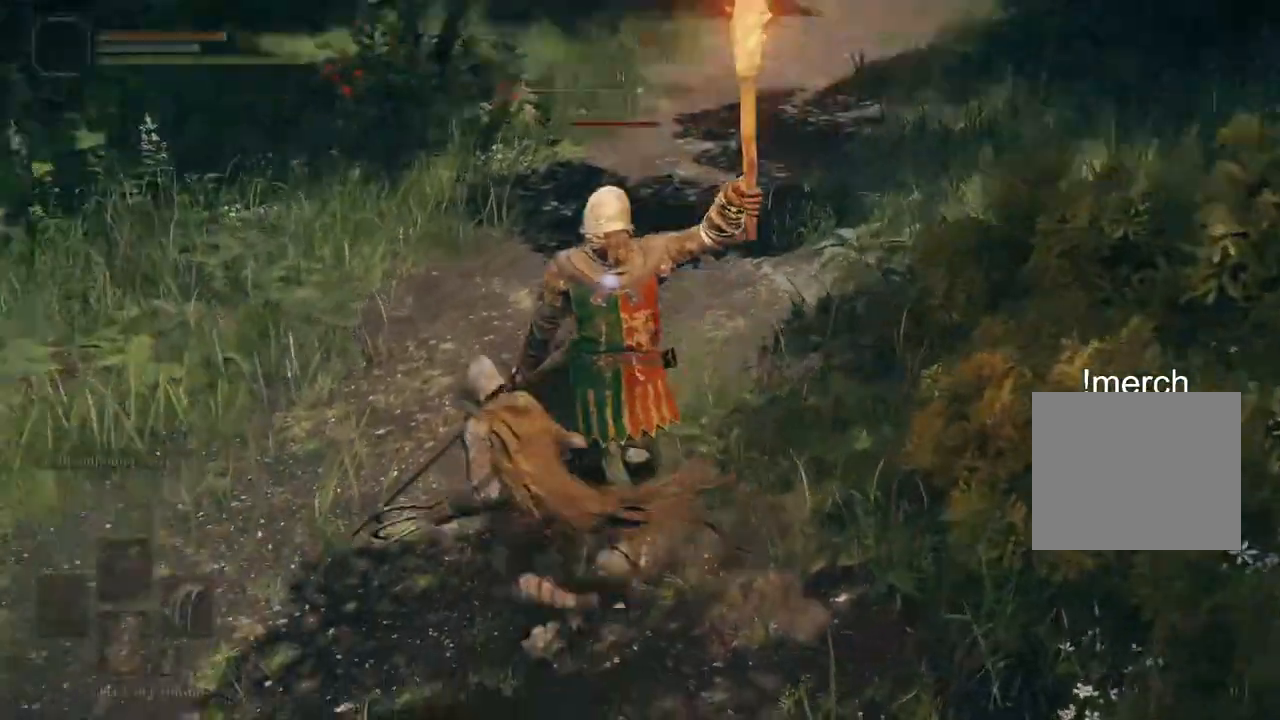
{"dt_ms": 500, "buttons": [], "left_stick": "up", "right_stick": "center", "events": [[17, "L1", "down"], [67, "left_stick", "up-left"], [67, "right_stick", "center"], [183, "left_stick", "up"], [300, "L1", "up"]]}
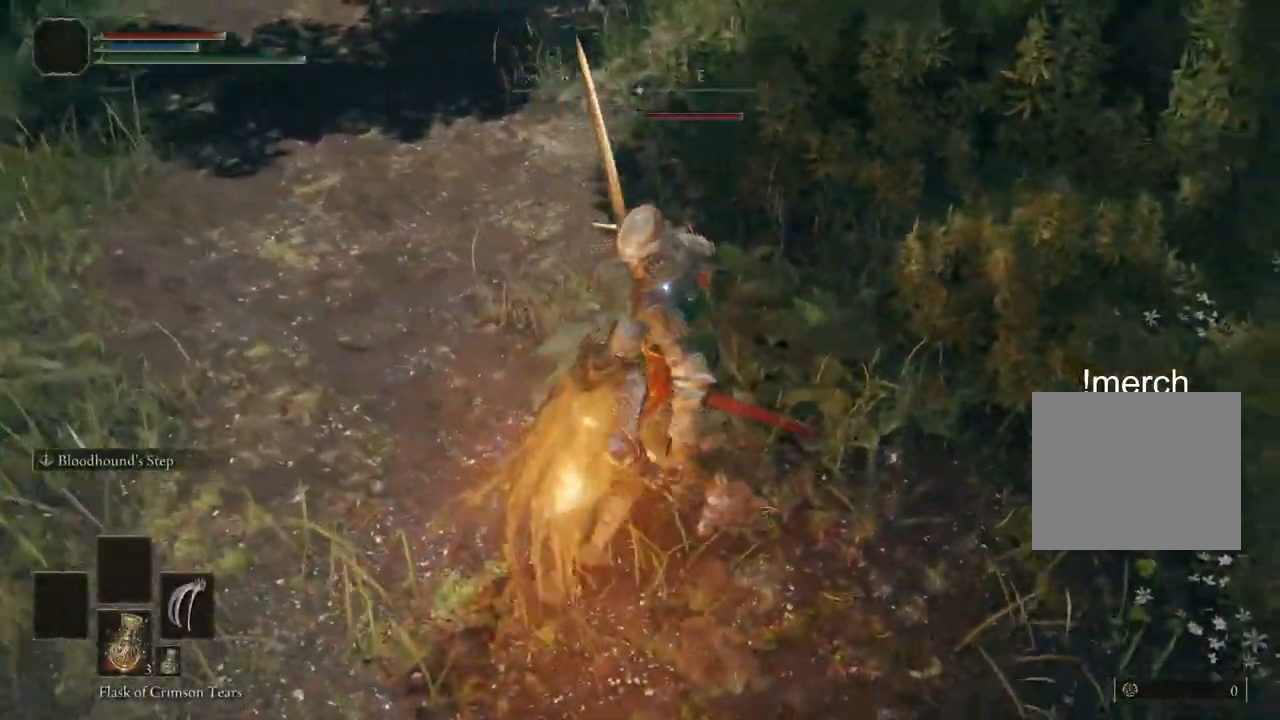
{"dt_ms": 500, "buttons": [], "left_stick": "right", "right_stick": "down-left", "events": [[50, "left_stick", "up-right"], [50, "right_stick", "down-left"], [317, "left_stick", "right"]]}
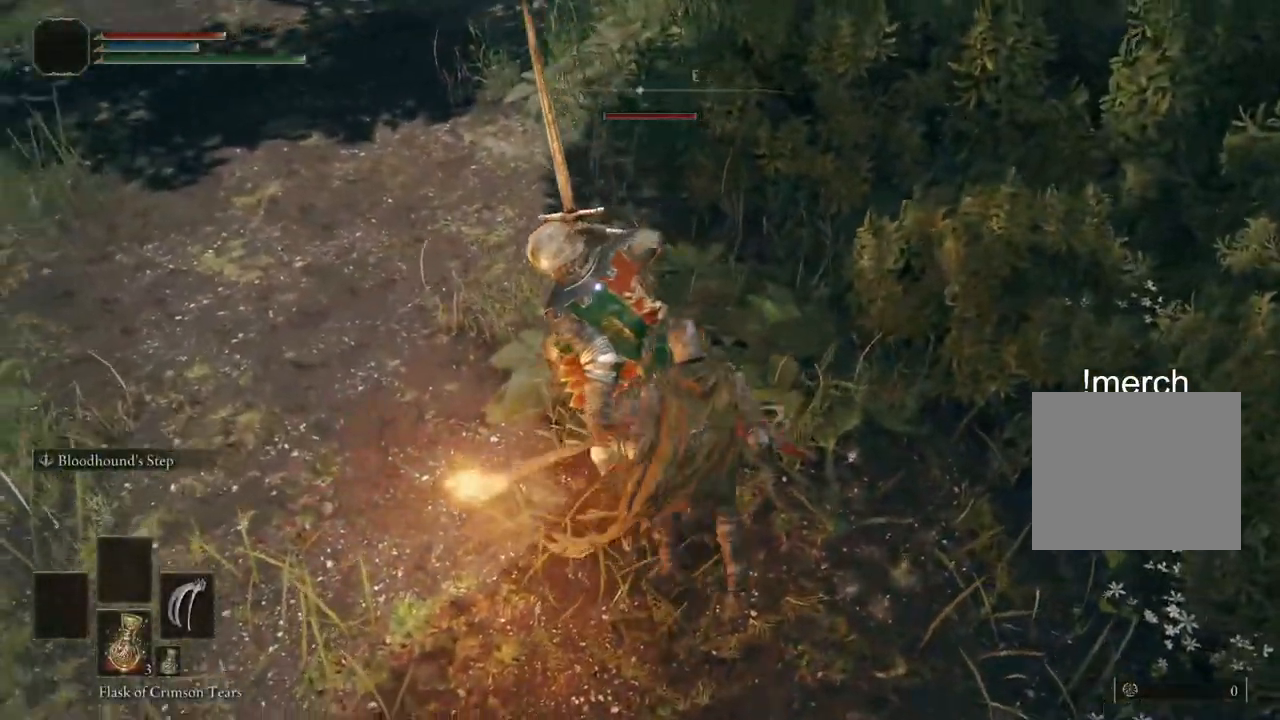
{"dt_ms": 500, "buttons": [], "left_stick": "right", "right_stick": "center", "events": [[50, "CIRCLE", "down"], [117, "right_stick", "center"], [217, "CIRCLE", "up"]]}
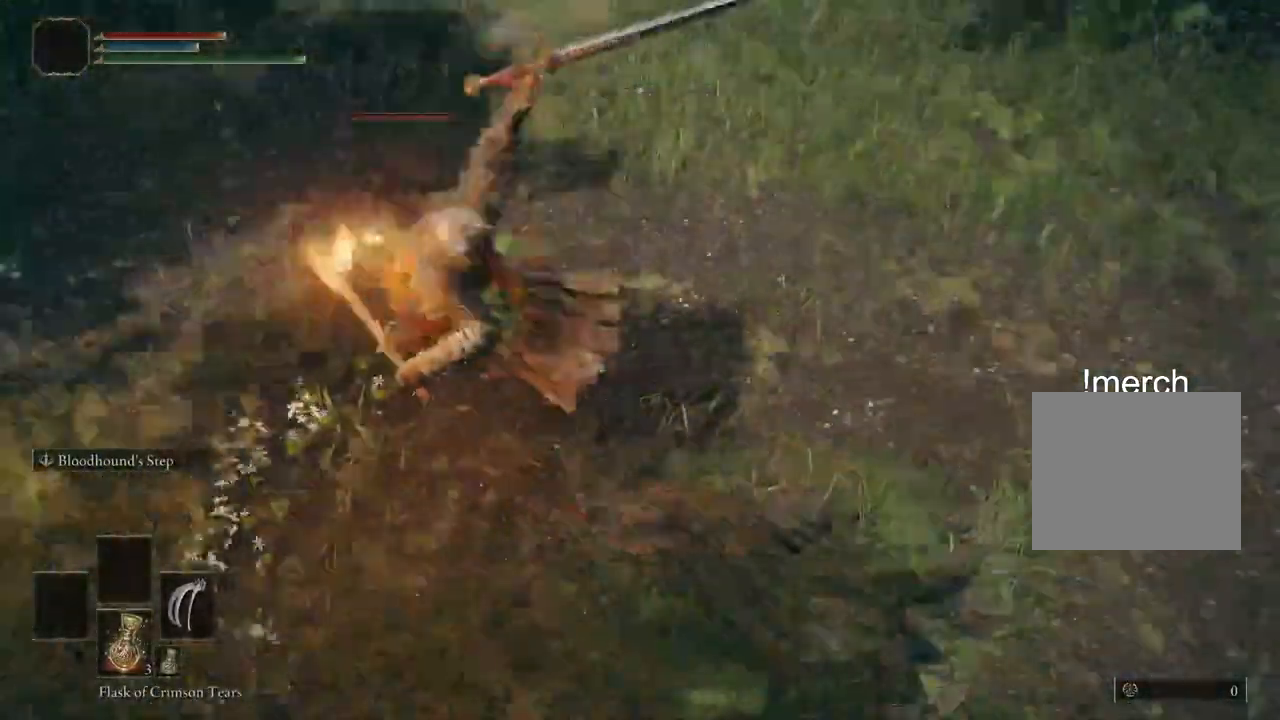
{"dt_ms": 500, "buttons": ["R1"], "left_stick": "up", "right_stick": "down", "events": [[50, "right_stick", "down"], [133, "right_stick", "center"], [233, "left_stick", "up"], [300, "right_stick", "down-left"], [367, "right_stick", "down"], [417, "R1", "down"]]}
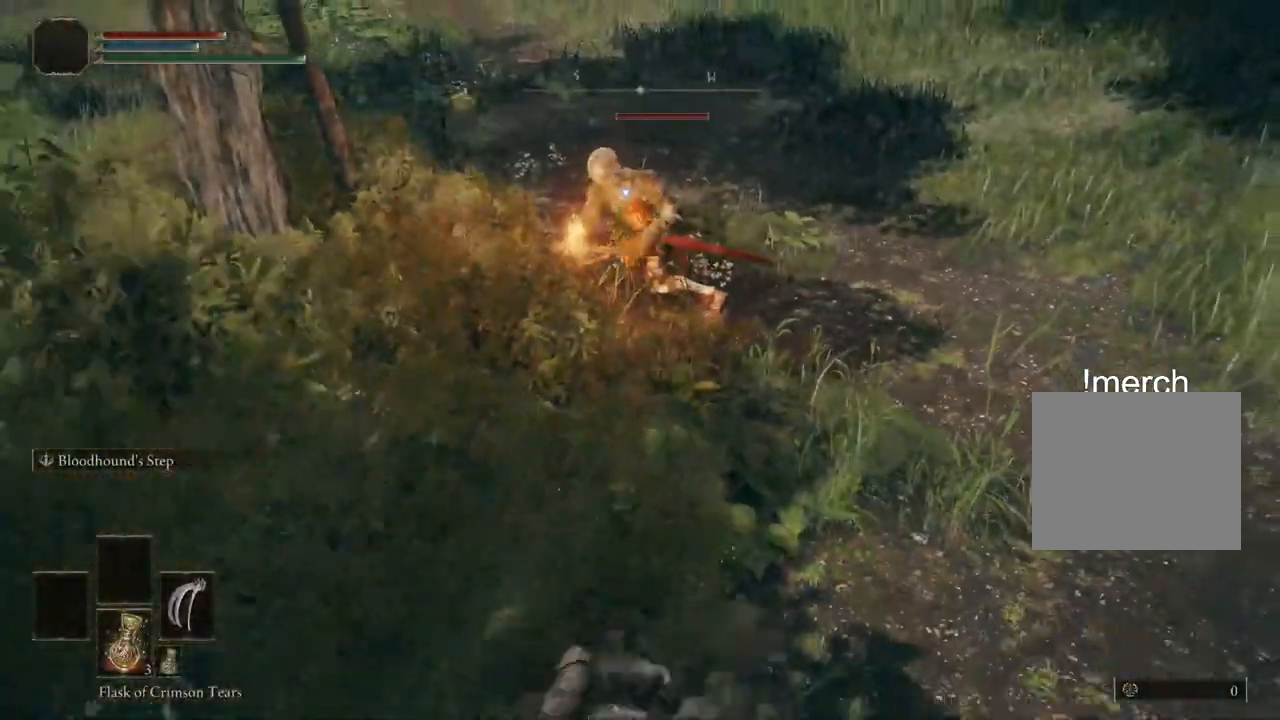
{"dt_ms": 1000, "buttons": [], "left_stick": "up-right", "right_stick": "down-left"}
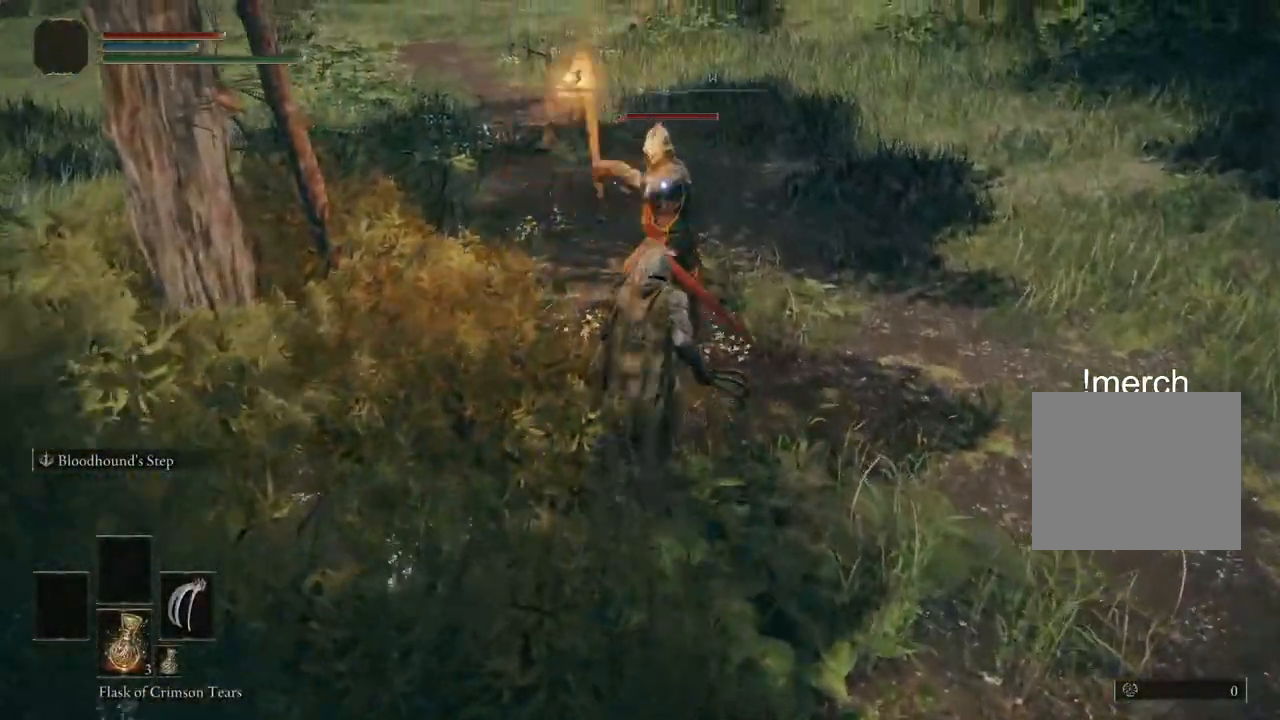
{"dt_ms": 500, "buttons": [], "left_stick": "up-right", "right_stick": "center", "events": [[167, "R1", "down"], [183, "right_stick", "center"], [450, "R1", "up"]]}
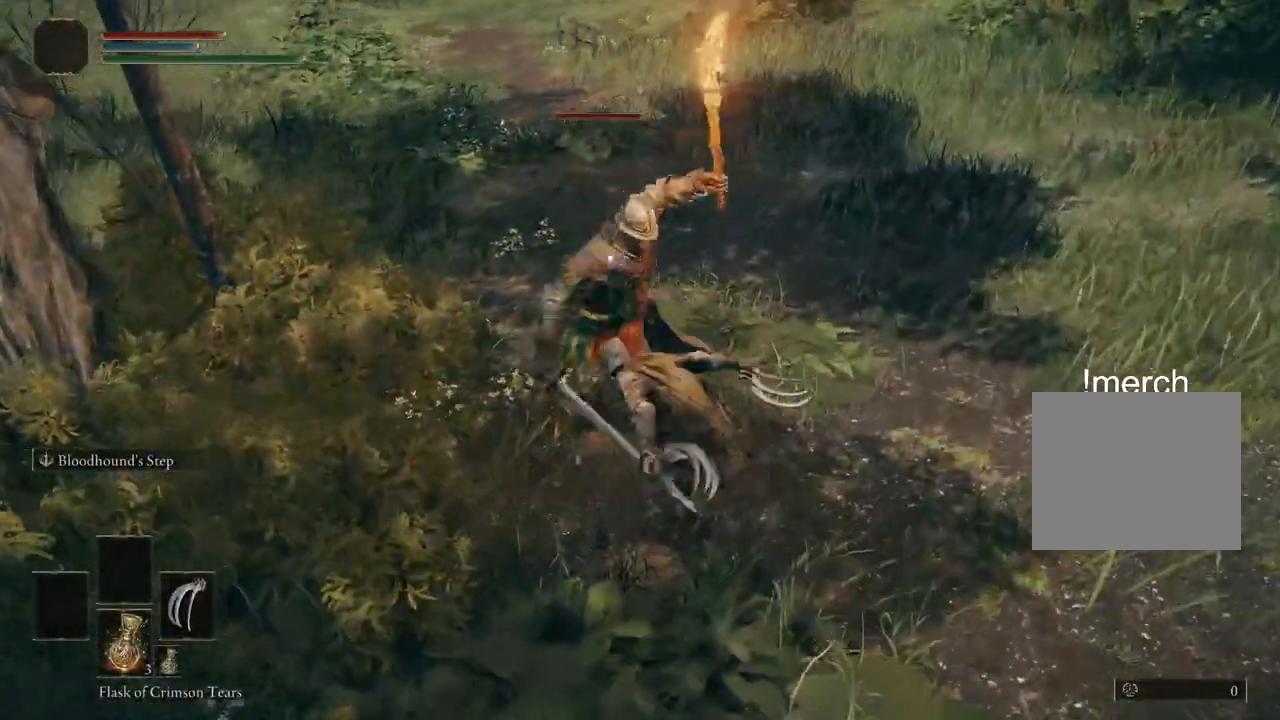
{"dt_ms": 500, "buttons": ["R1"], "left_stick": "up-right", "right_stick": "center", "events": [[83, "R1", "down"], [167, "R1", "up"], [250, "R1", "down"], [367, "R1", "up"], [450, "R1", "down"]]}
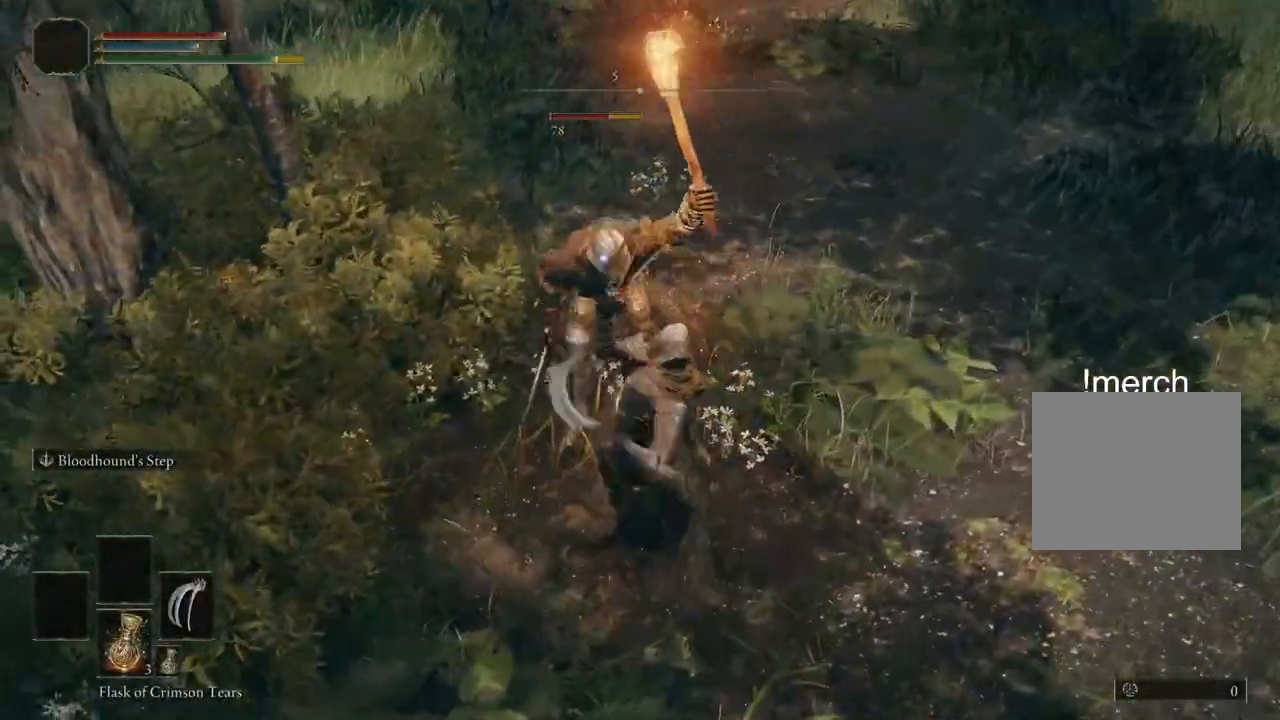
{"dt_ms": 500, "buttons": [], "left_stick": "up", "right_stick": "down-left", "events": [[50, "R1", "up"], [183, "right_stick", "down-left"], [200, "left_stick", "up"], [283, "L1", "down"], [333, "L1", "up"], [383, "R1", "down"], [450, "R1", "up"]]}
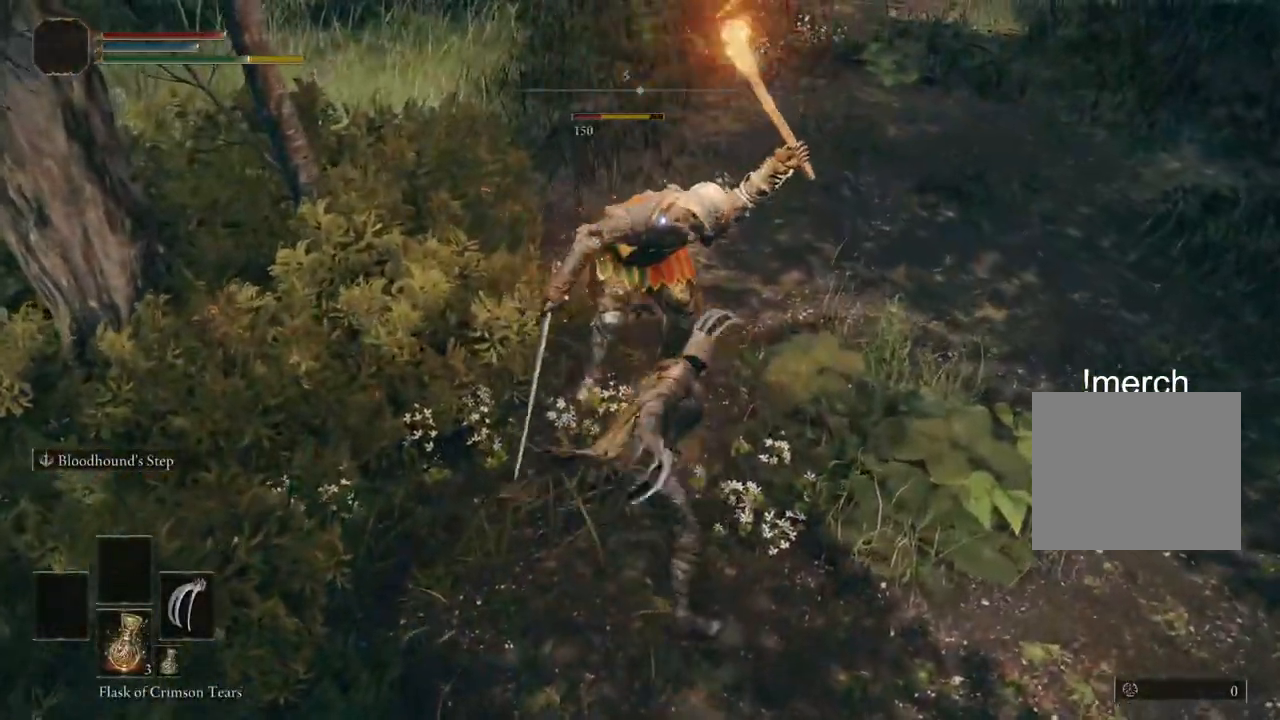
{"dt_ms": 500, "buttons": ["R1"], "left_stick": "up", "right_stick": "center", "events": [[417, "right_stick", "center"], [500, "R1", "down"]]}
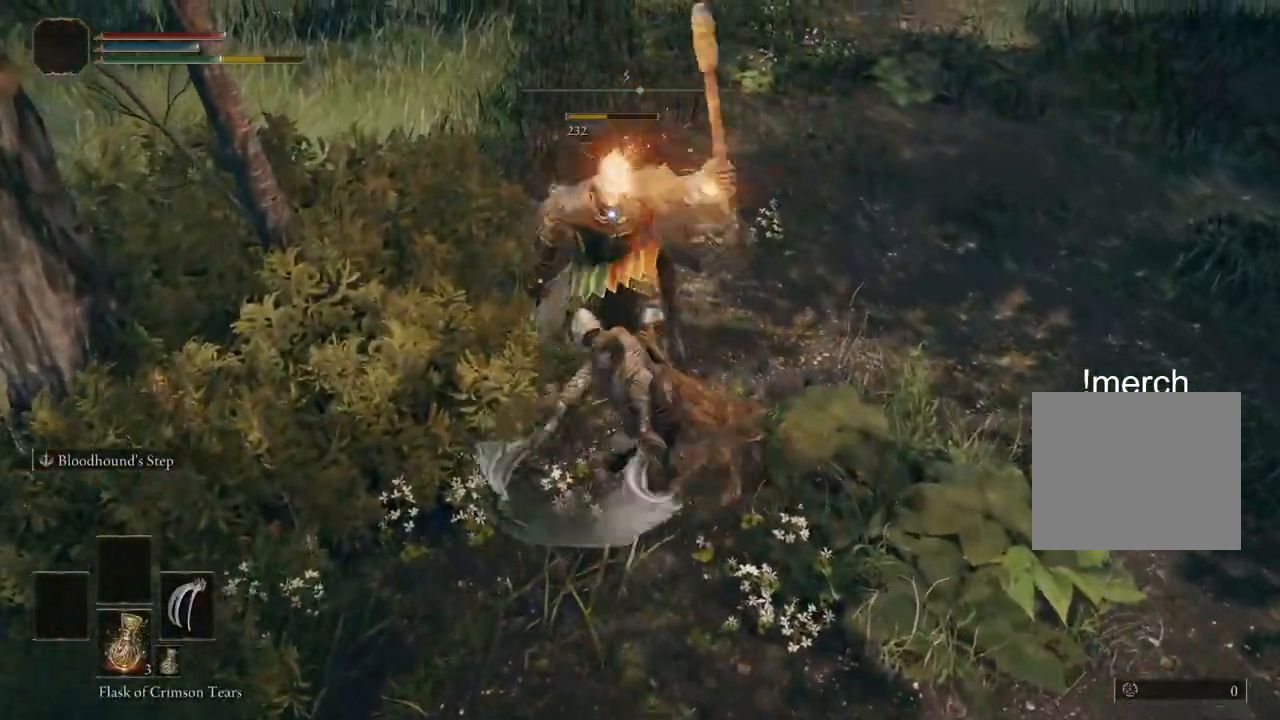
{"dt_ms": 500, "buttons": [], "left_stick": "up", "right_stick": "down-left", "events": [[50, "right_stick", "down-left"], [100, "R1", "up"]]}
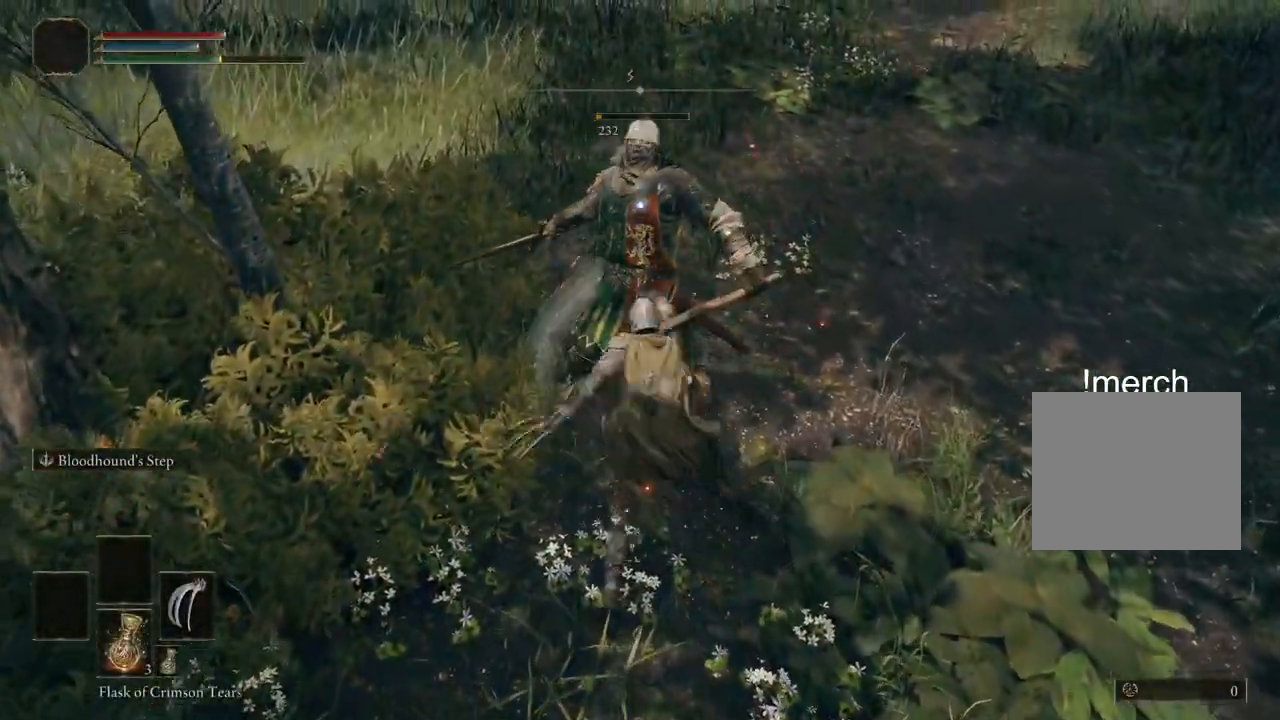
{"dt_ms": 500, "buttons": [], "left_stick": "up-right", "right_stick": "right", "events": [[50, "right_stick", "right"], [233, "left_stick", "up-right"]]}
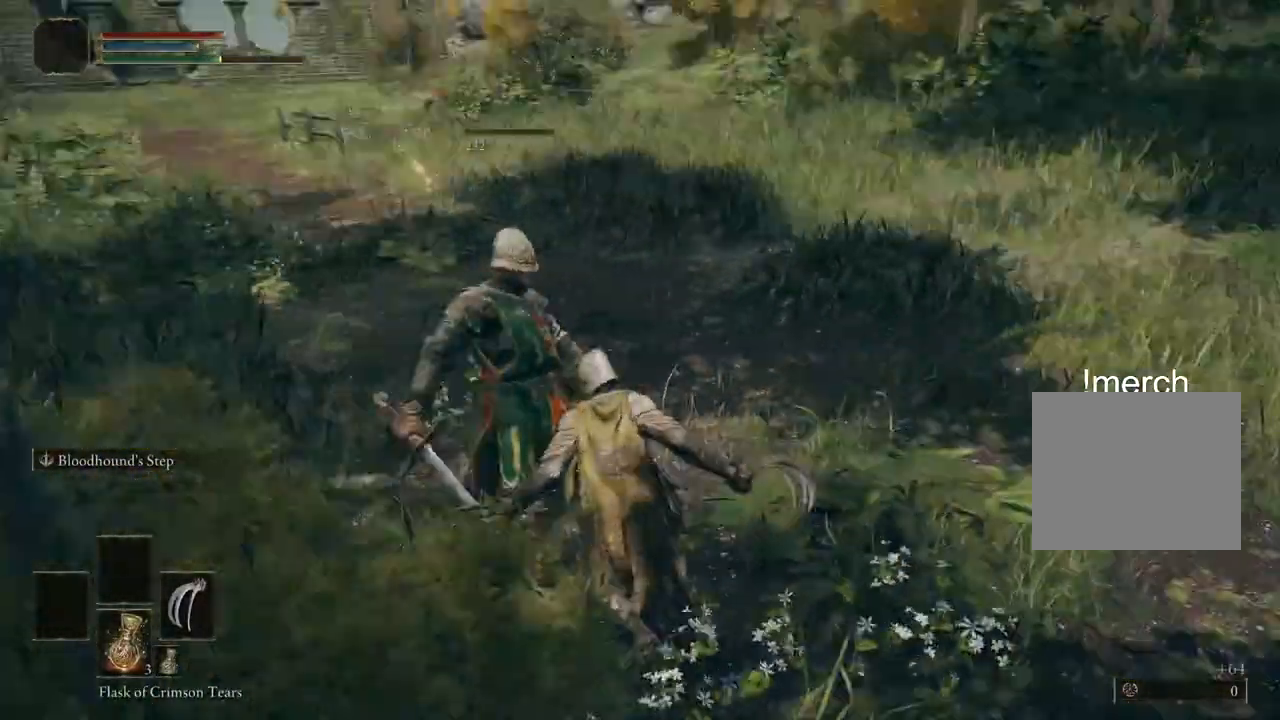
{"dt_ms": 500, "buttons": [], "left_stick": "right", "right_stick": "right"}
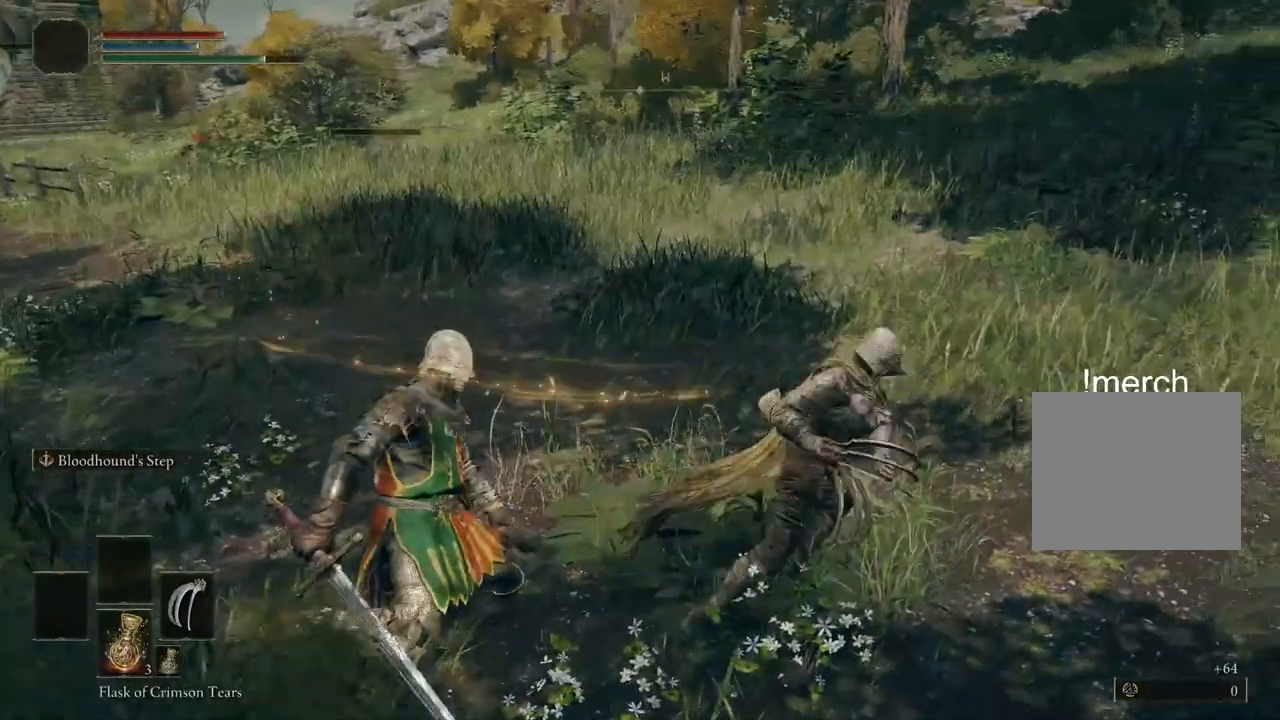
{"dt_ms": 500, "buttons": [], "left_stick": "right", "right_stick": "right"}
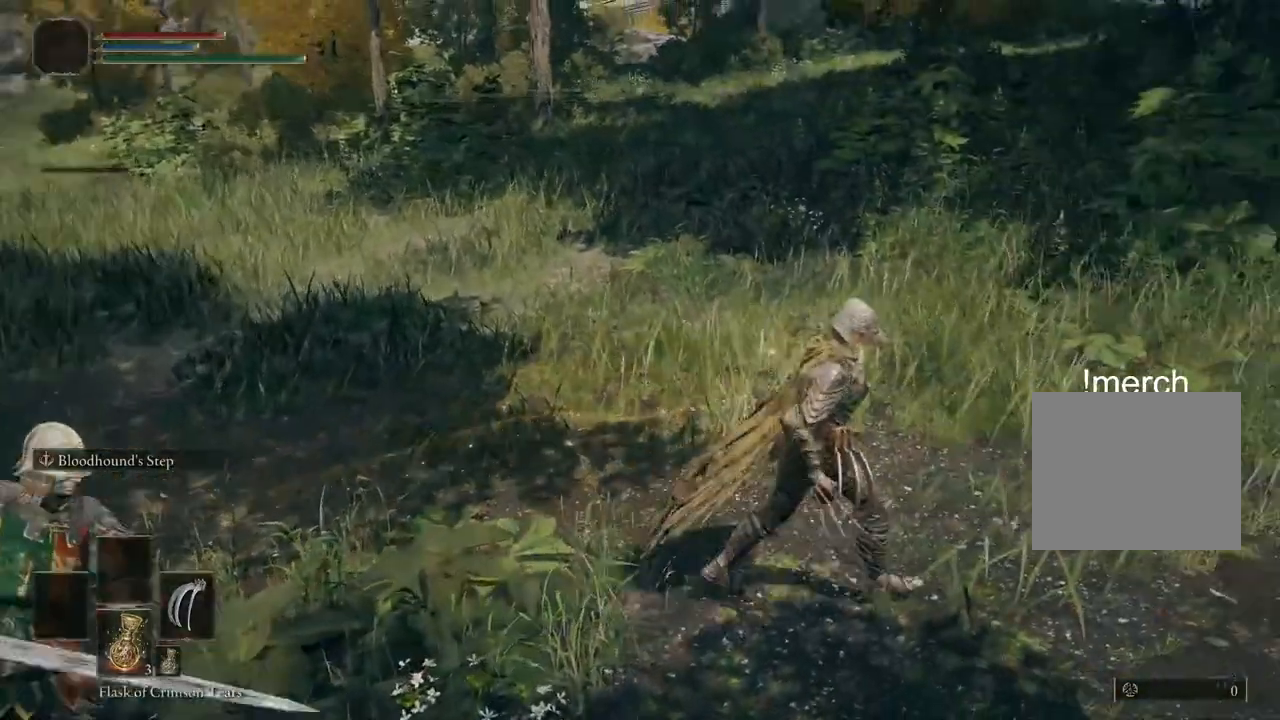
{"dt_ms": 500, "buttons": ["L1"], "left_stick": "right", "right_stick": "right", "events": [[83, "R1", "down"], [150, "L1", "down"], [150, "R1", "up"], [250, "L2", "down"], [317, "L2", "up"], [433, "L2", "down"], [483, "L2", "up"]]}
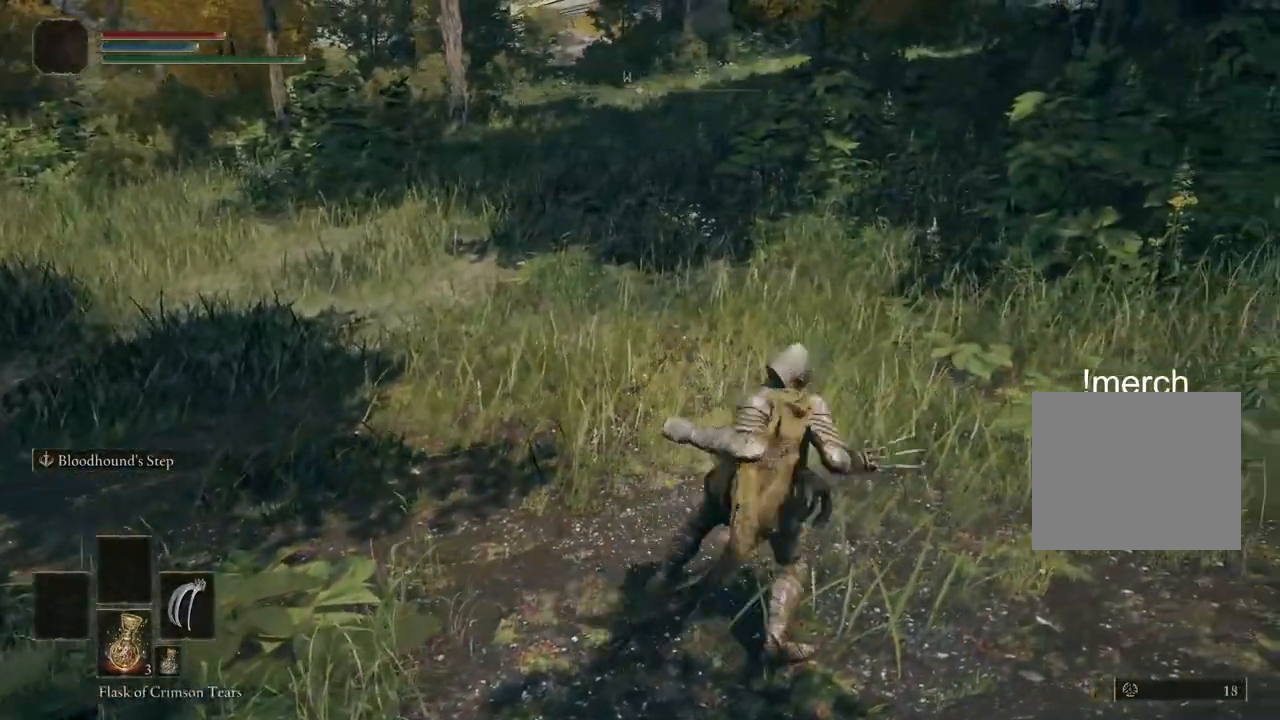
{"dt_ms": 500, "buttons": [], "left_stick": "right", "right_stick": "right", "events": [[217, "L1", "up"]]}
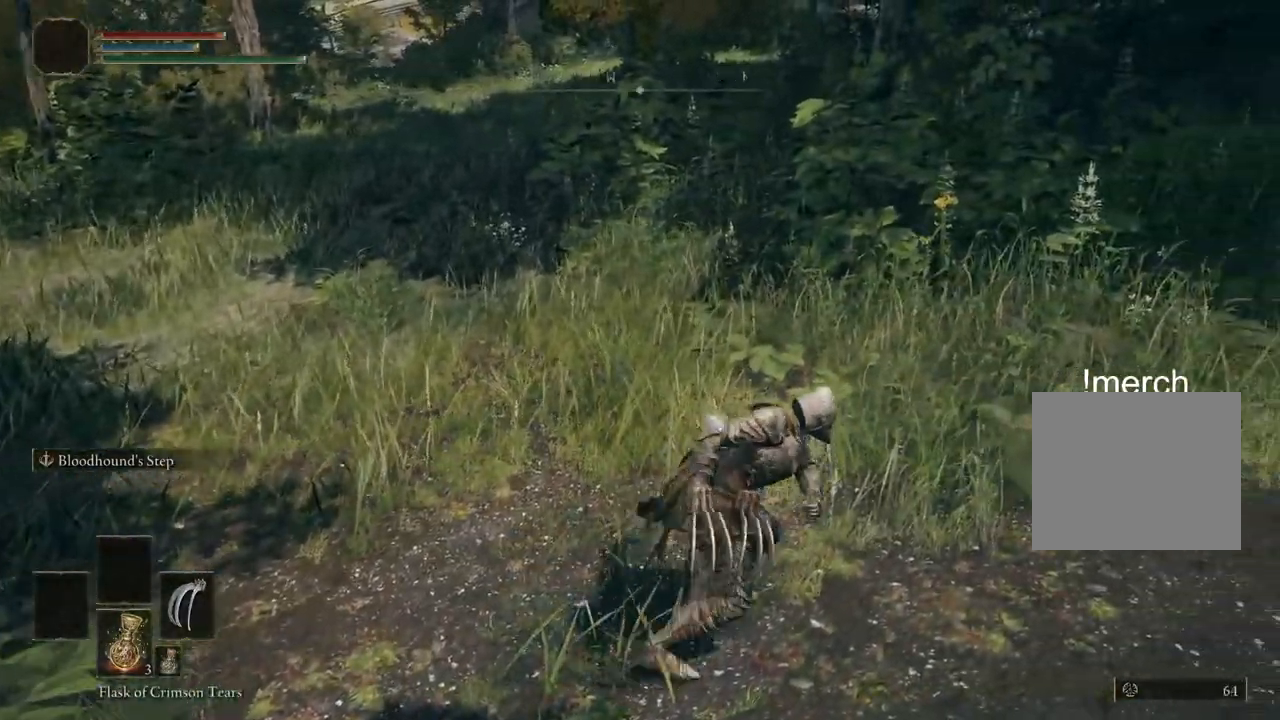
{"dt_ms": 500, "buttons": [], "left_stick": "up-right", "right_stick": "center"}
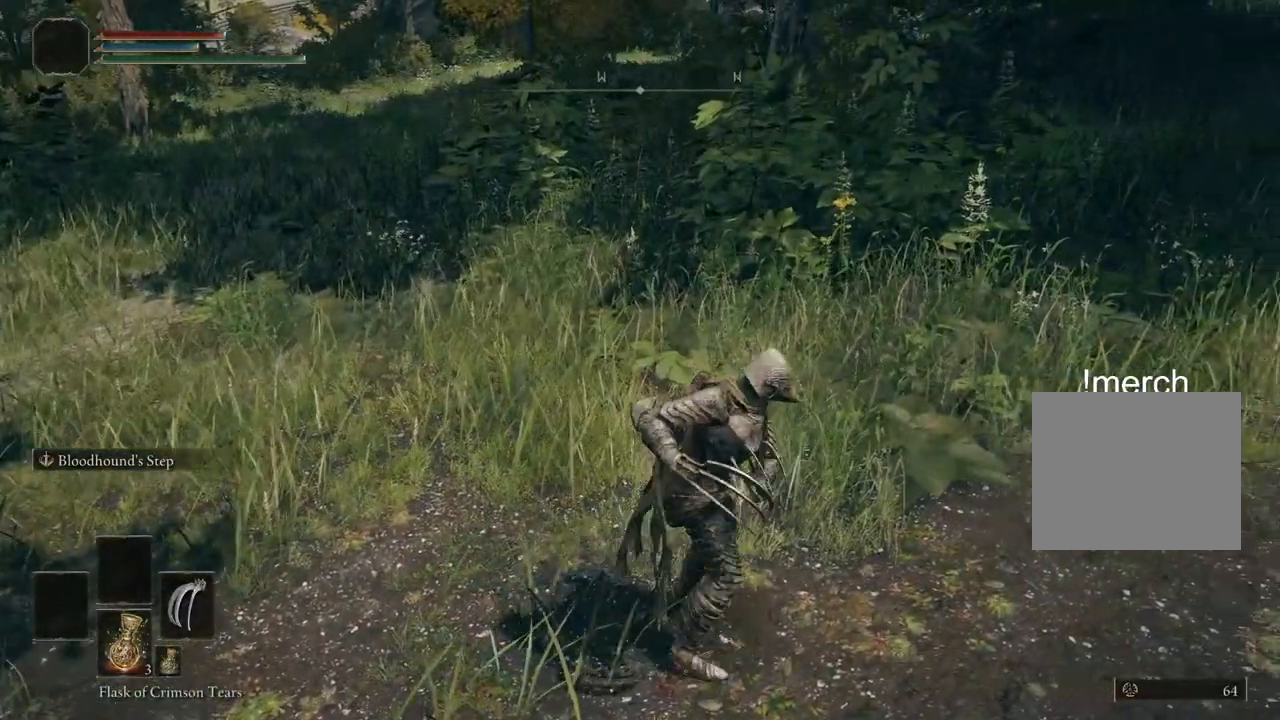
{"dt_ms": 500, "buttons": ["L1"], "left_stick": "up-right", "right_stick": "center", "events": [[483, "L1", "down"]]}